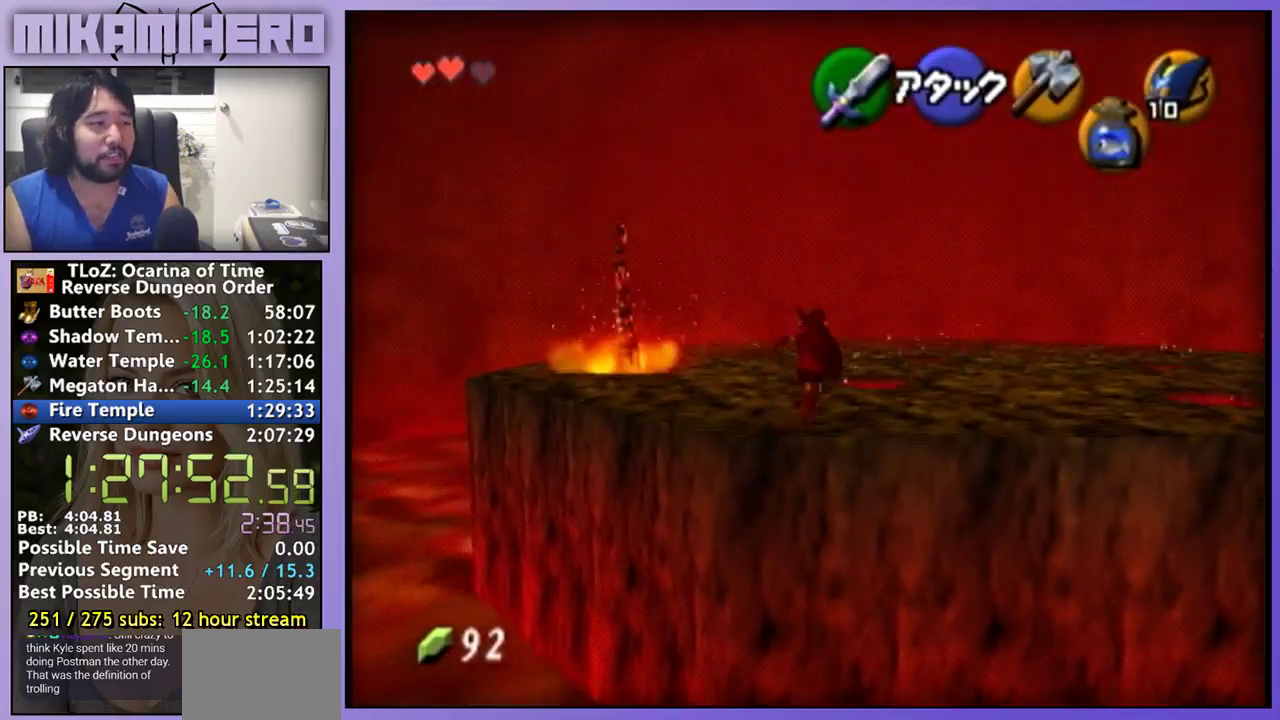
Gameplay with a controller (Nintendo layout); each line is a JSON object with the inputs held at the frame after it. "events" lists button and stick changes between this image and that frame as [ms after this image, input, new state], when the widget could be followed in between. Not read: L3 R3.
{"buttons": [], "left_stick": "center", "right_stick": "center", "events": [[67, "B", "up"]]}
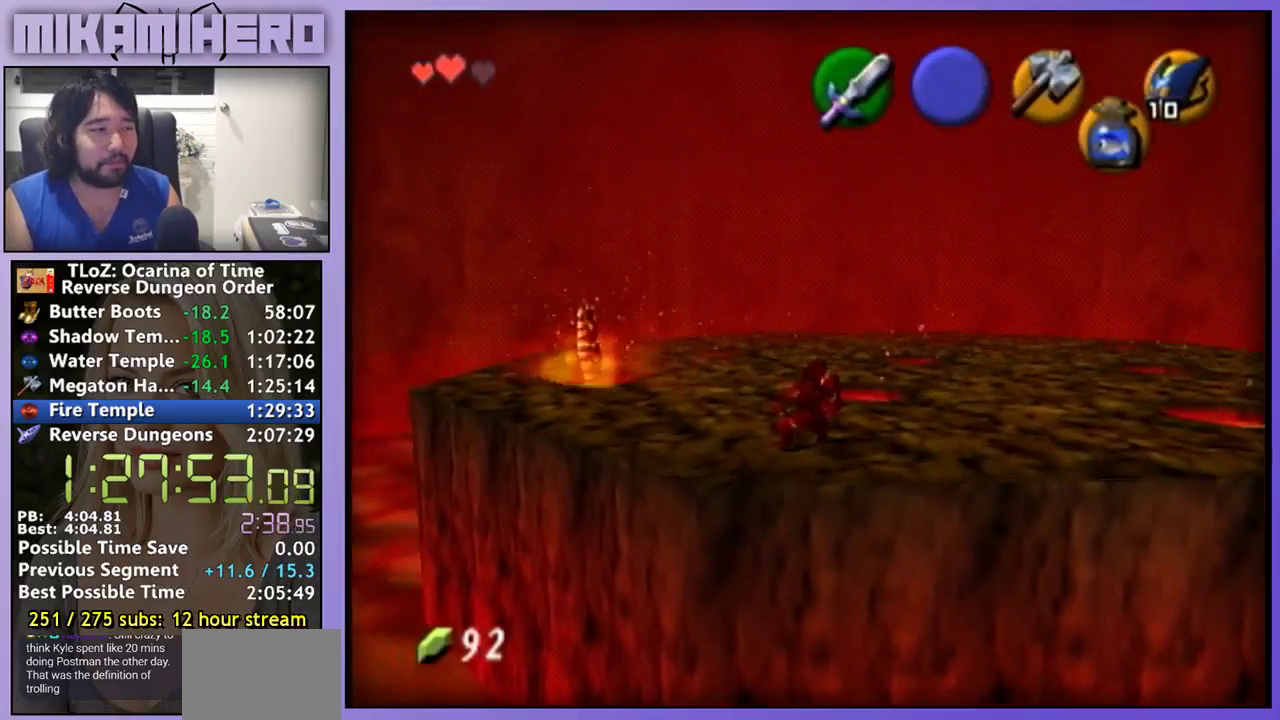
{"buttons": [], "left_stick": "up-right", "right_stick": "center", "events": [[167, "left_stick", "up-right"]]}
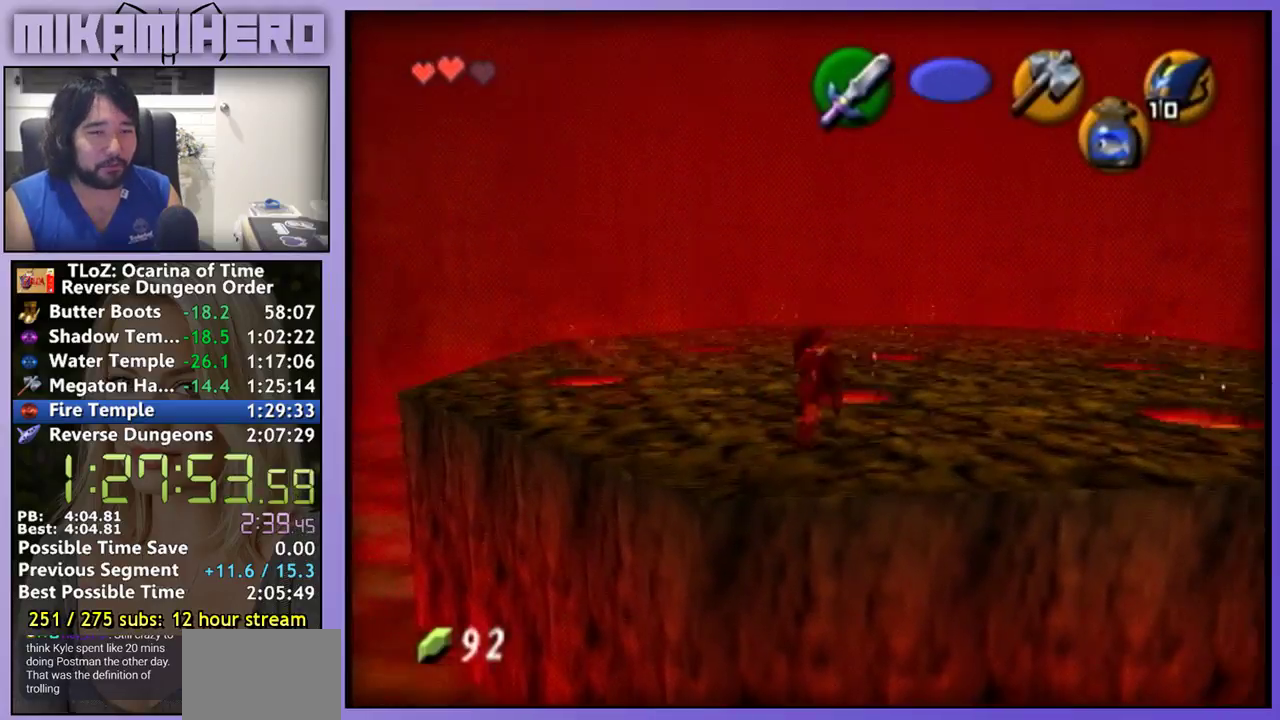
{"buttons": [], "left_stick": "center", "right_stick": "center", "events": [[133, "left_stick", "center"]]}
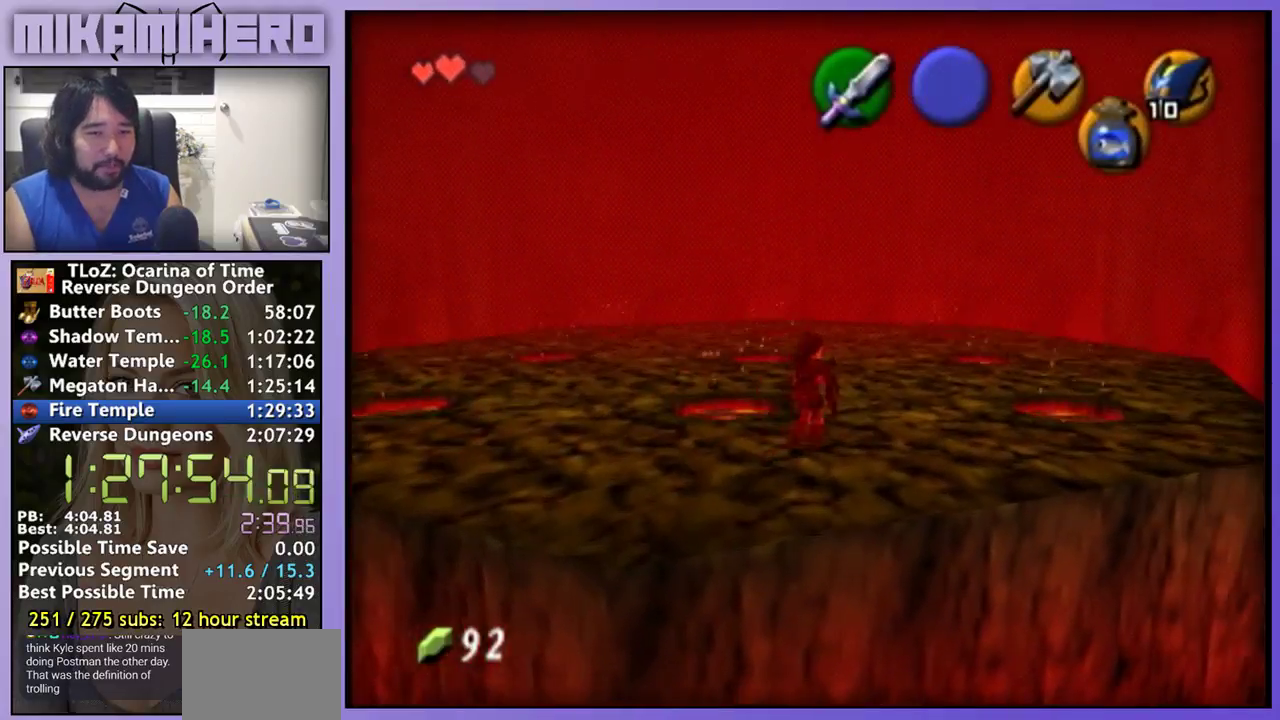
{"buttons": [], "left_stick": "center", "right_stick": "center", "events": []}
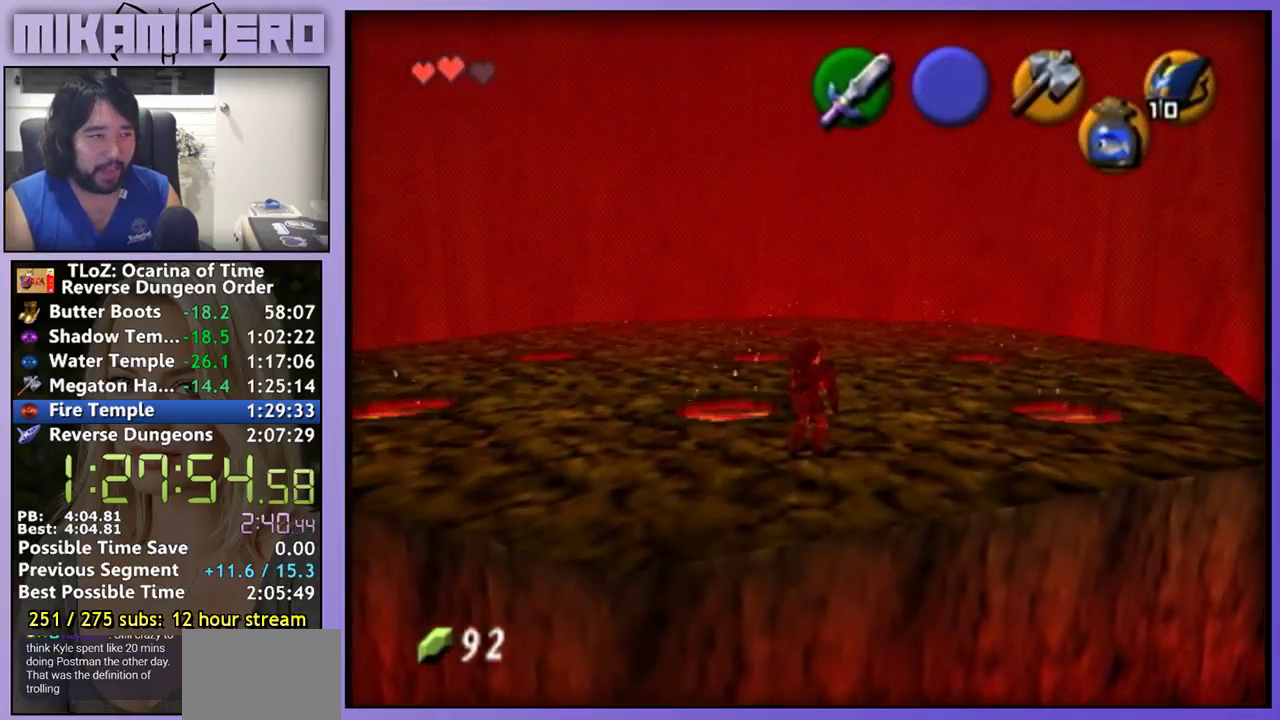
{"buttons": [], "left_stick": "center", "right_stick": "center", "events": []}
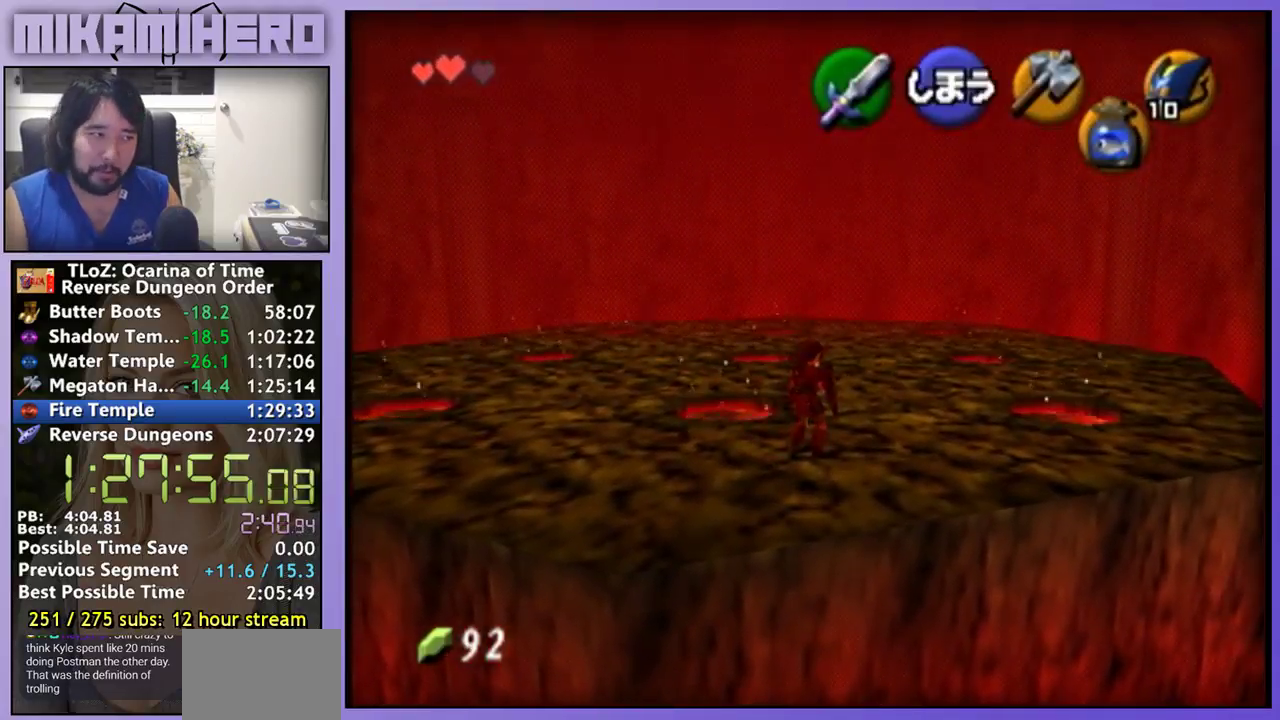
{"buttons": [], "left_stick": "center", "right_stick": "center", "events": []}